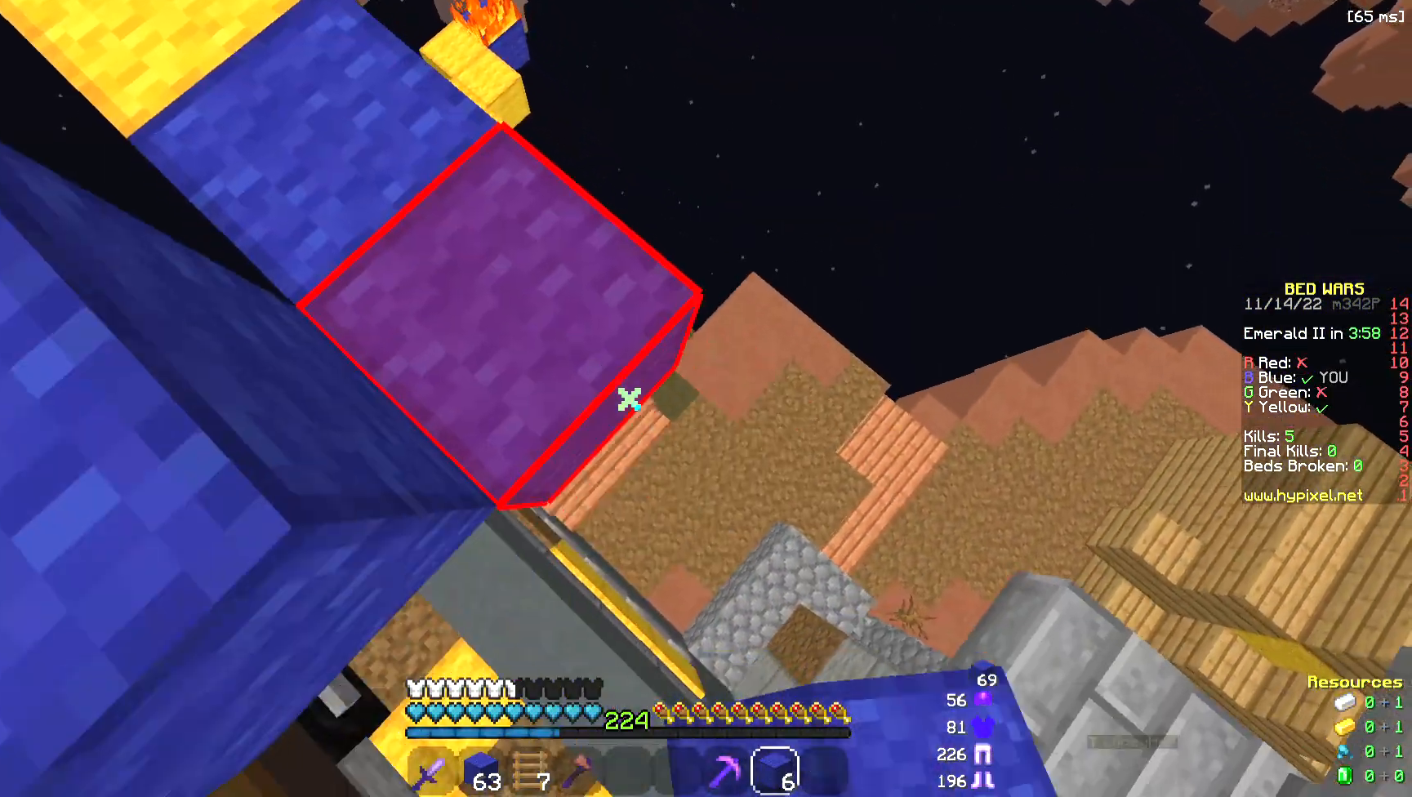
Gameplay with keyboard and mouse; each line is a JSON object with the keys and mouse buttons held at the frame after it. "events" lists presses ("down") and releases ("up") of "a", "d", "s", "space", "w", "mouse_left" and "mouse_right" between this image and that frame as [ms after this image, input, new state], when the widget could be followed in between. "mouse_left", "mouse_right" = the "left", "right" buttons of the "mouse" list. No other keys are recorded. Fast repeated clicks can show as one long hold. Mouse movement is not recorded.
{"keys": [], "mouse": ["right"]}
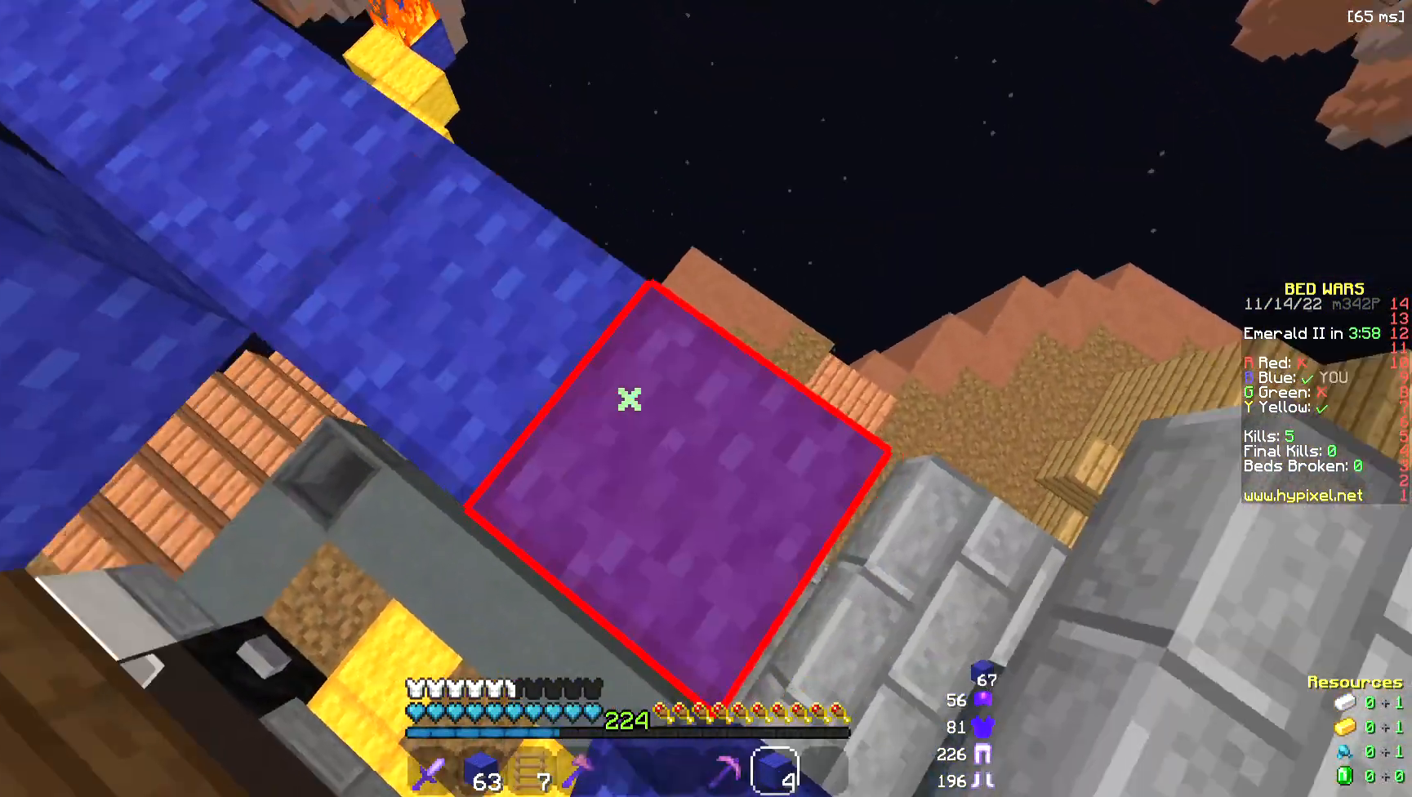
{"keys": ["a", "space", "w"], "mouse": [], "events": [[112, "mouse_right", "up"], [188, "w", "down"], [263, "space", "down"], [489, "a", "down"]]}
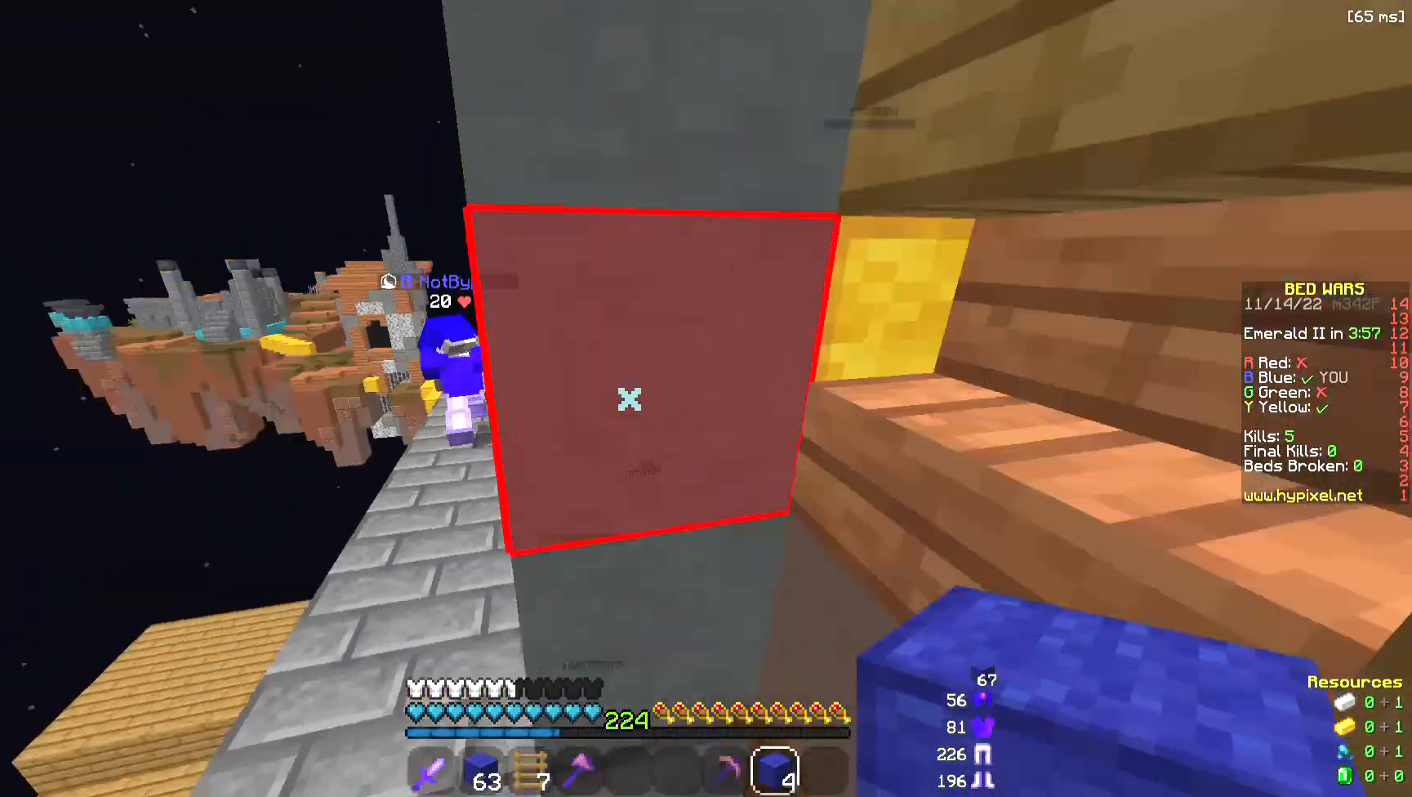
{"keys": ["a", "w"], "mouse": [], "events": [[113, "space", "up"]]}
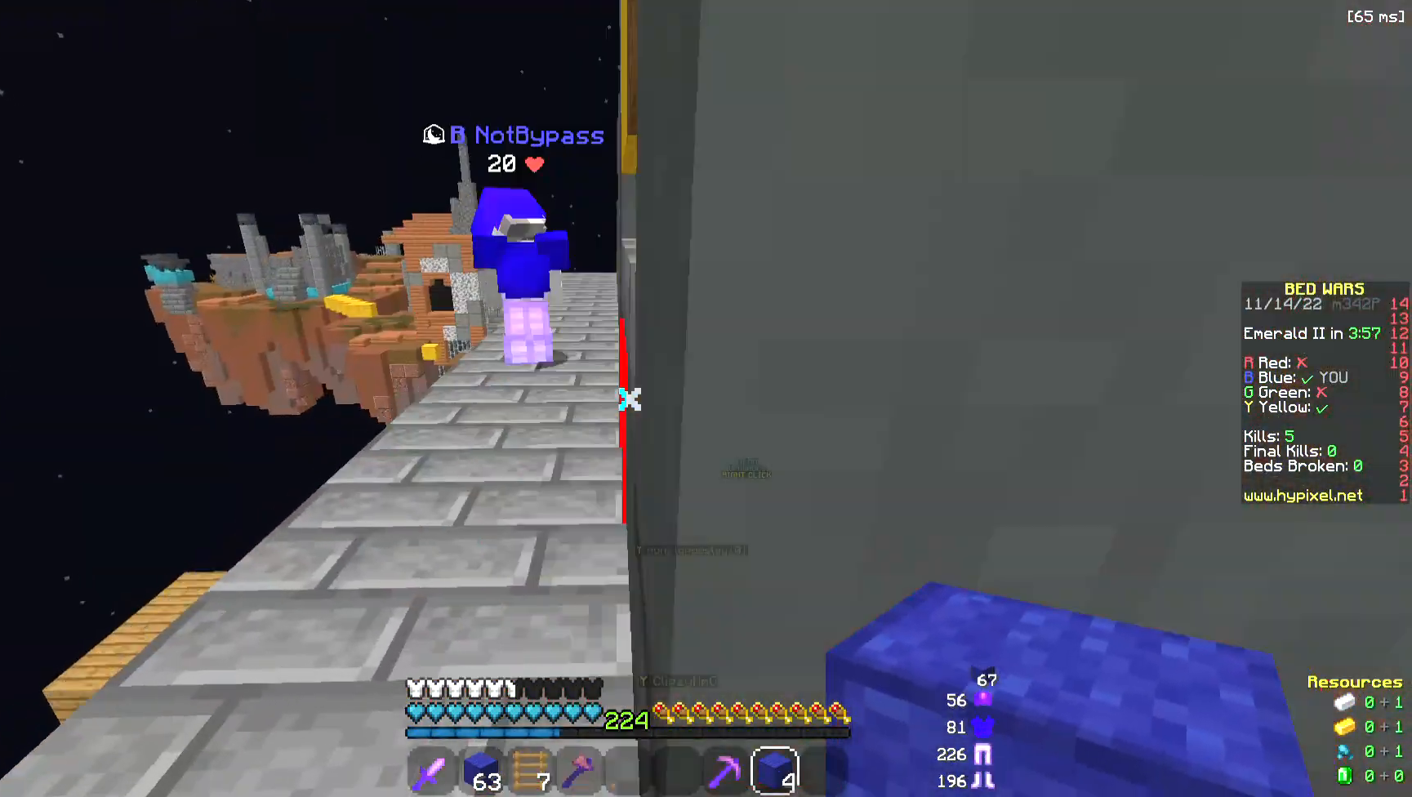
{"keys": ["space", "w"], "mouse": [], "events": [[339, "a", "up"], [339, "space", "down"]]}
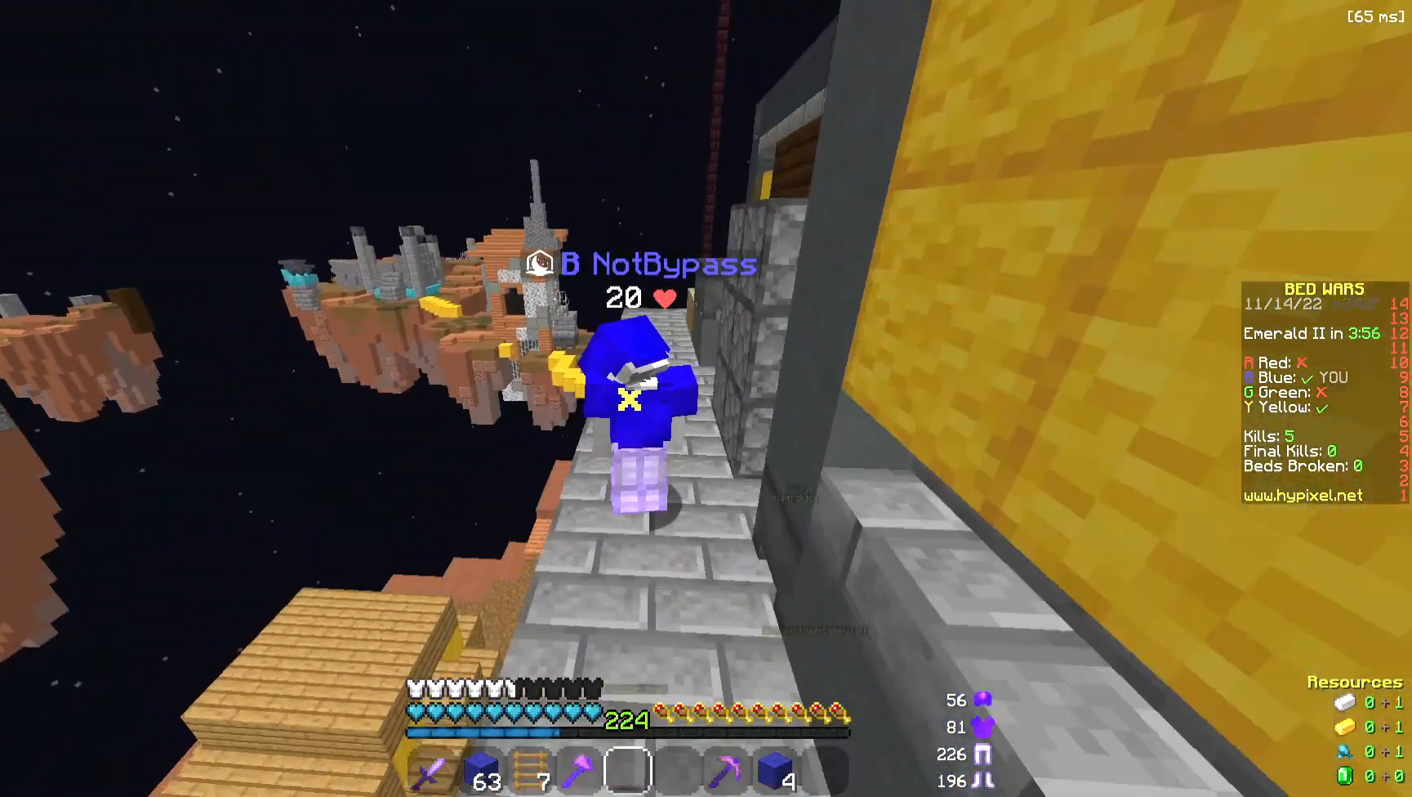
{"keys": ["w"], "mouse": [], "events": [[150, "space", "up"]]}
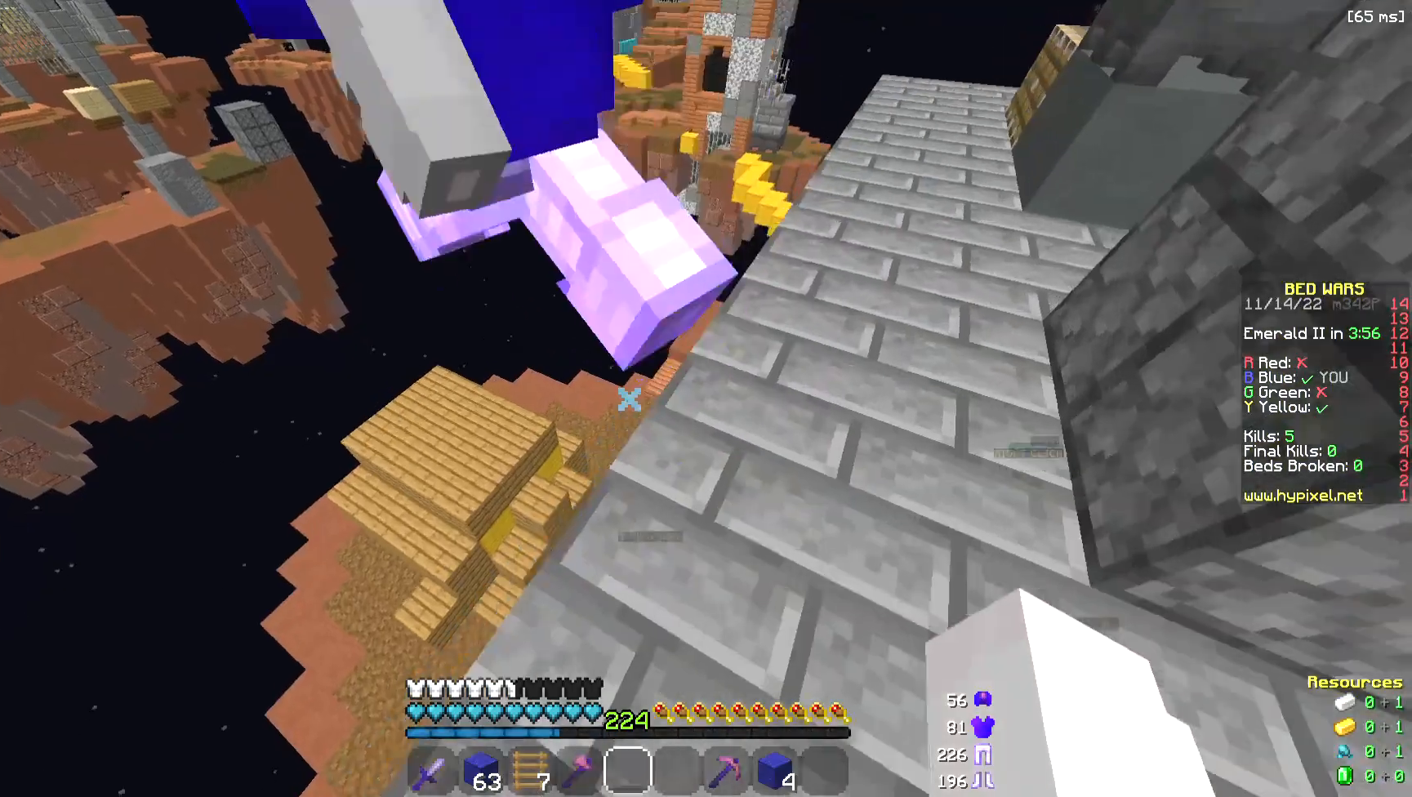
{"keys": ["d"], "mouse": [], "events": [[75, "d", "down"], [414, "w", "up"]]}
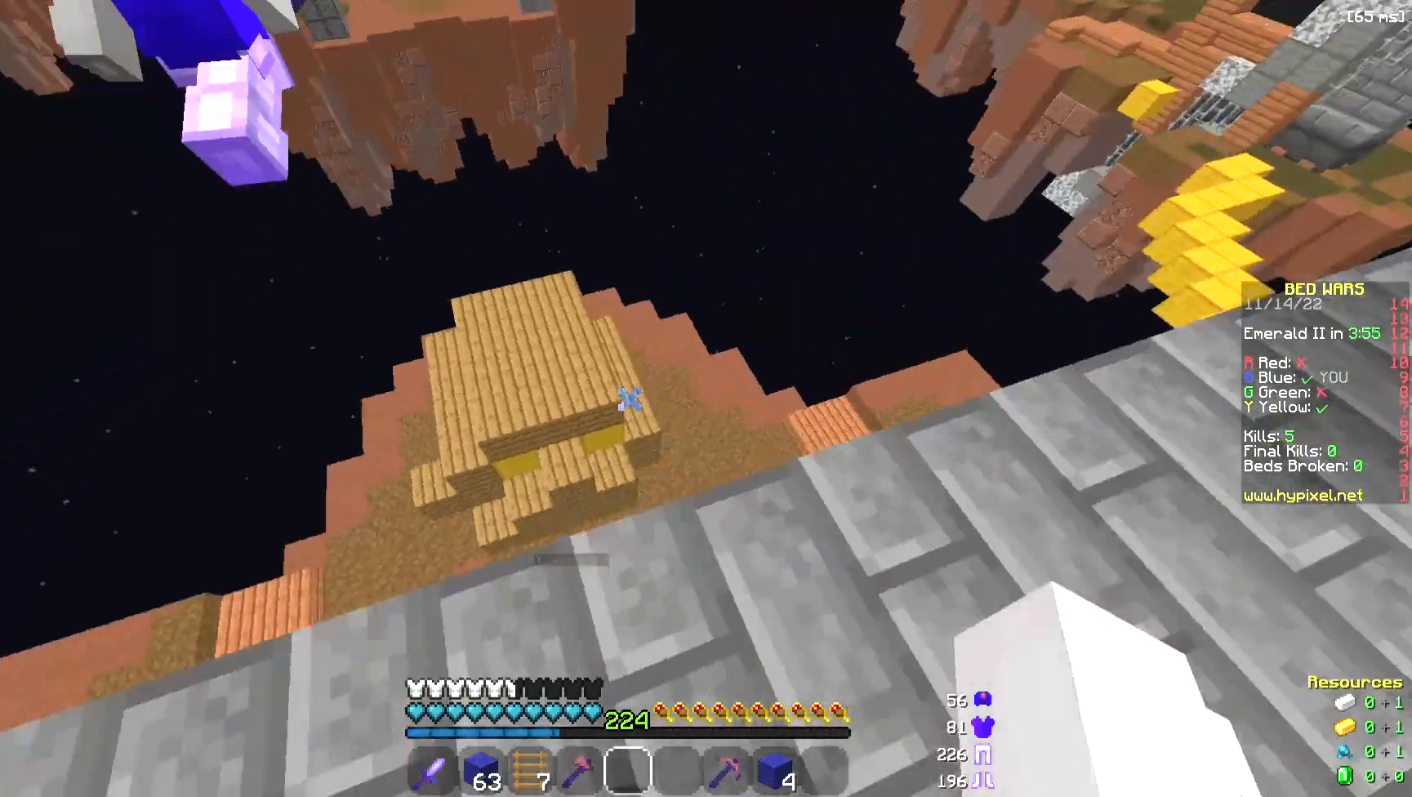
{"keys": ["space", "w"], "mouse": [], "events": [[113, "d", "up"], [301, "w", "down"], [489, "space", "down"]]}
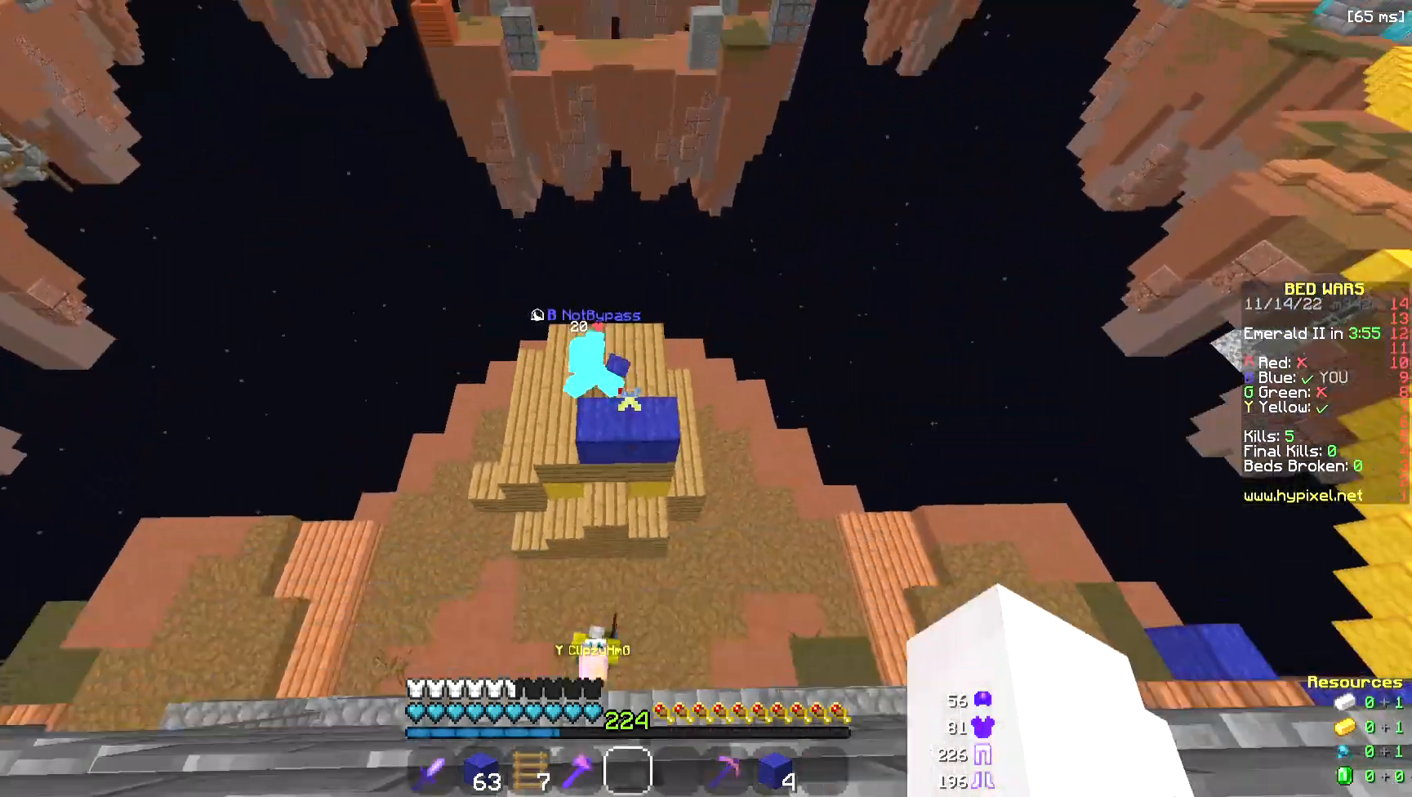
{"keys": ["d"], "mouse": [], "events": [[226, "space", "up"], [301, "d", "down"], [414, "w", "up"]]}
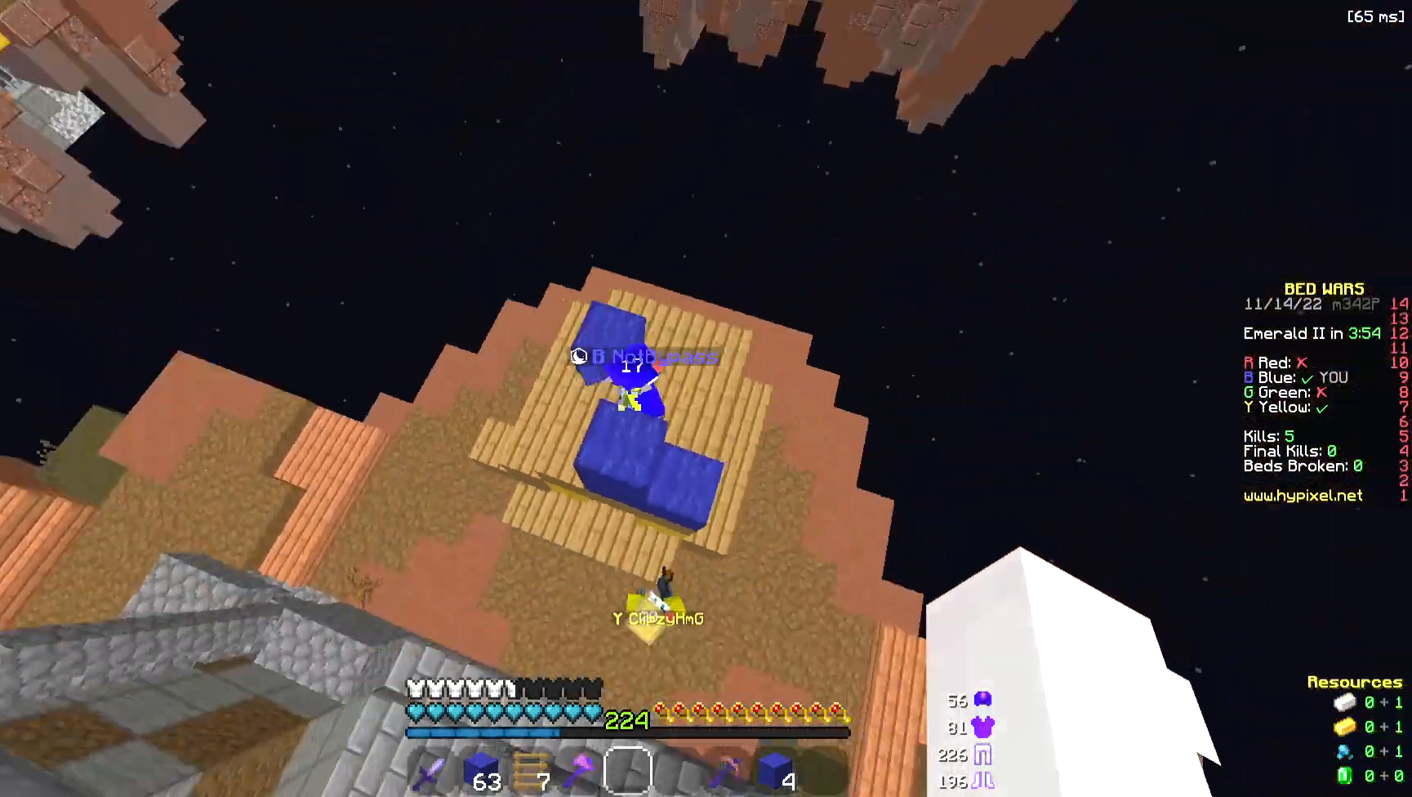
{"keys": ["a", "w"], "mouse": [], "events": [[263, "a", "down"], [263, "w", "down"], [376, "d", "up"]]}
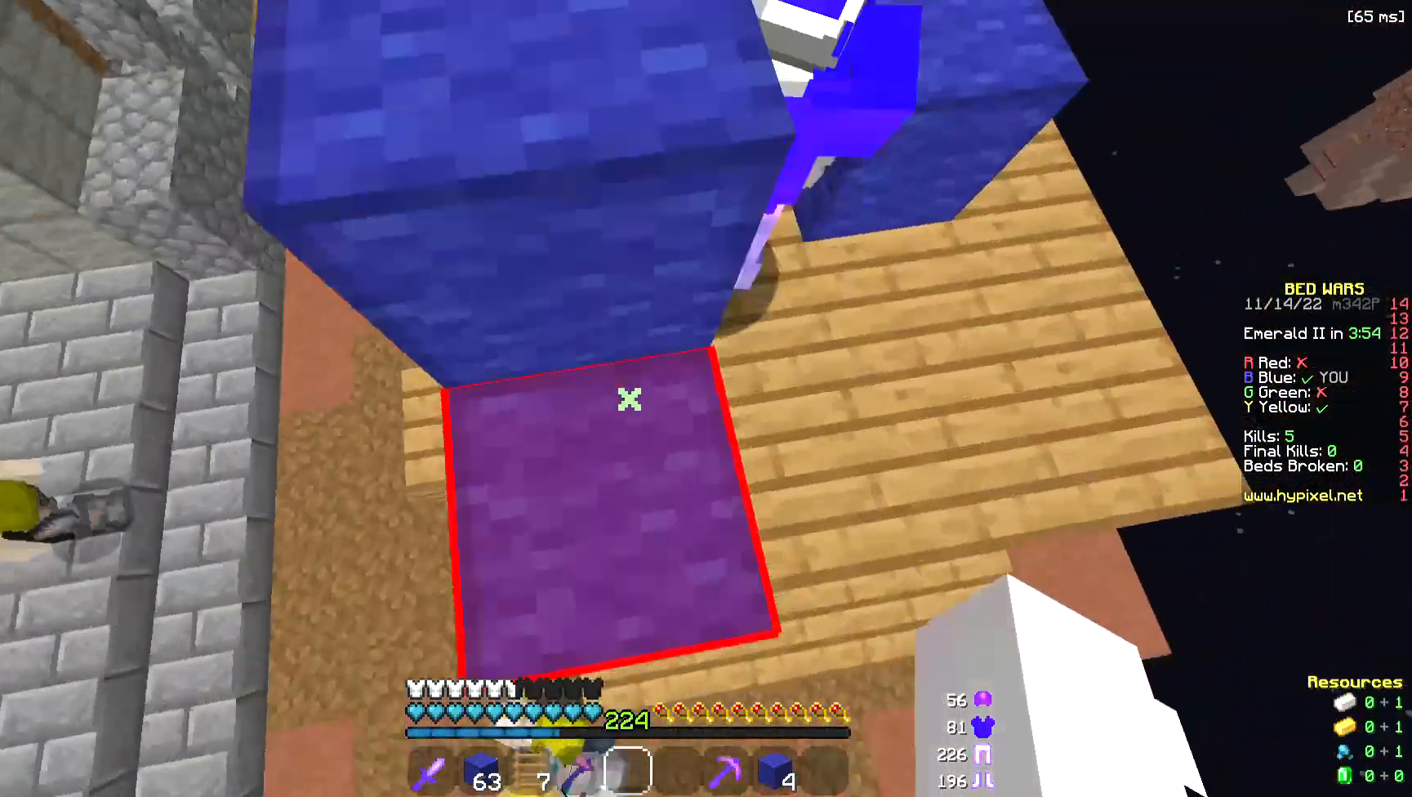
{"keys": ["space", "w"], "mouse": [], "events": [[151, "space", "down"], [452, "a", "up"]]}
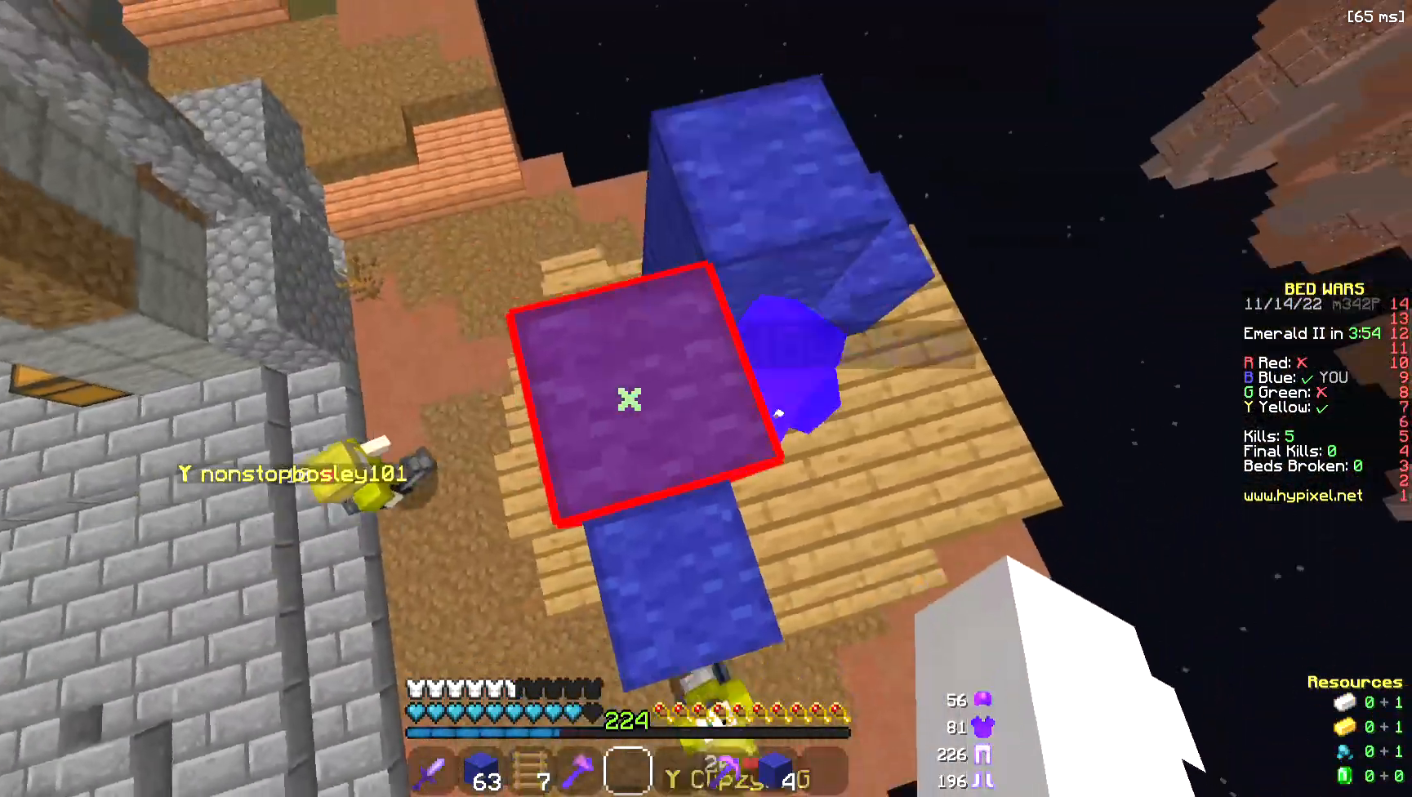
{"keys": ["d"], "mouse": [], "events": [[151, "w", "up"], [264, "space", "up"], [339, "d", "down"], [377, "mouse_right", "down"], [489, "mouse_right", "up"]]}
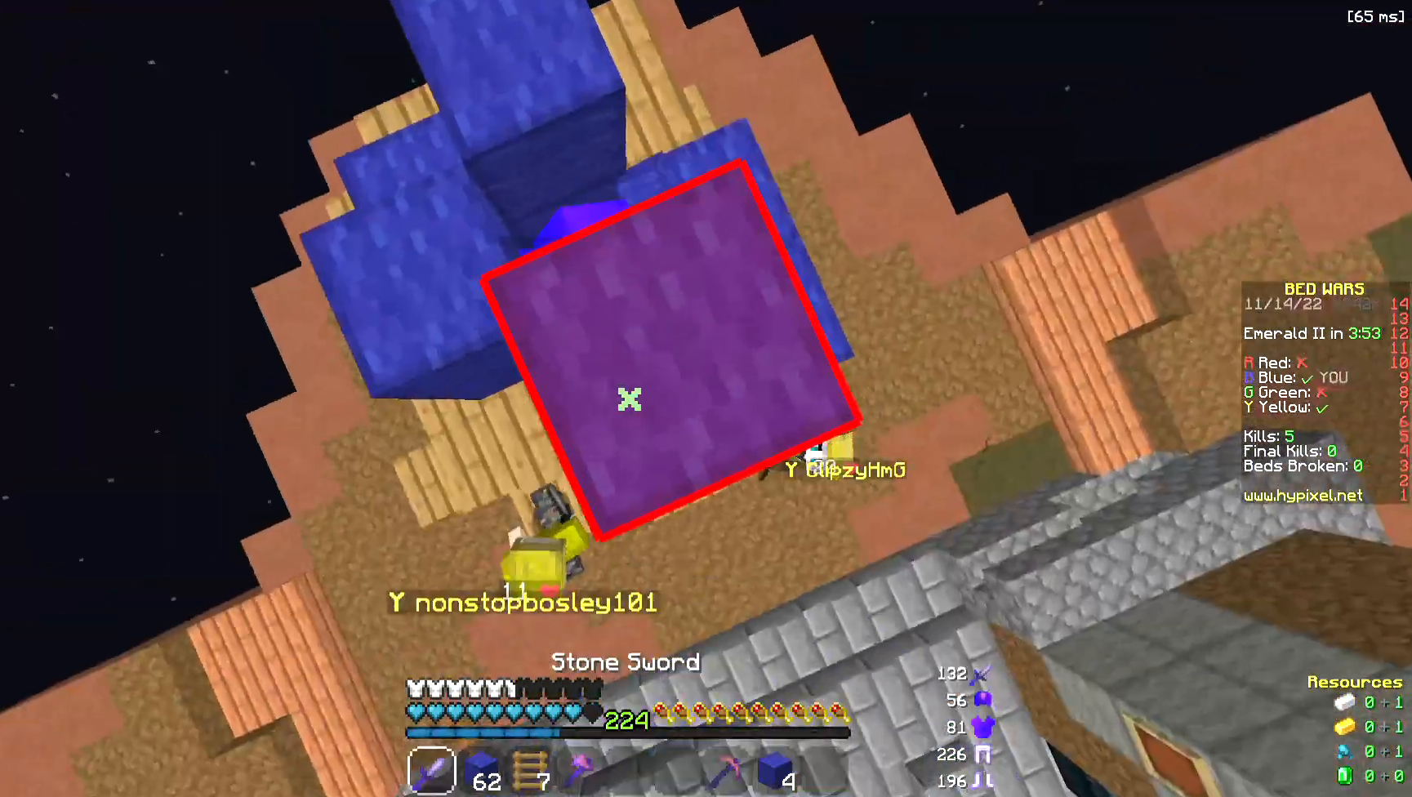
{"keys": [], "mouse": [], "events": [[151, "d", "up"]]}
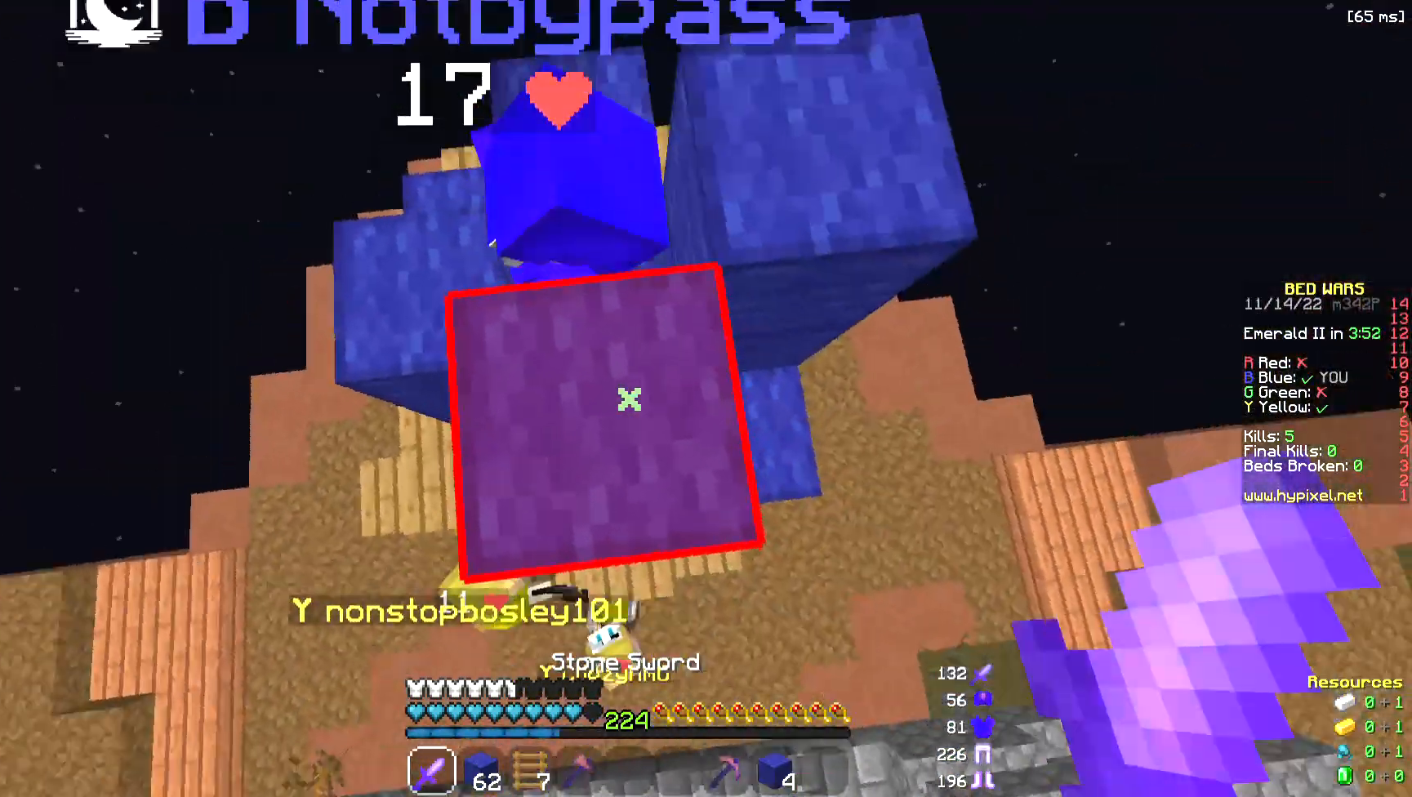
{"keys": [], "mouse": [], "events": [[38, "space", "down"], [264, "mouse_right", "down"], [339, "space", "up"], [377, "mouse_right", "up"]]}
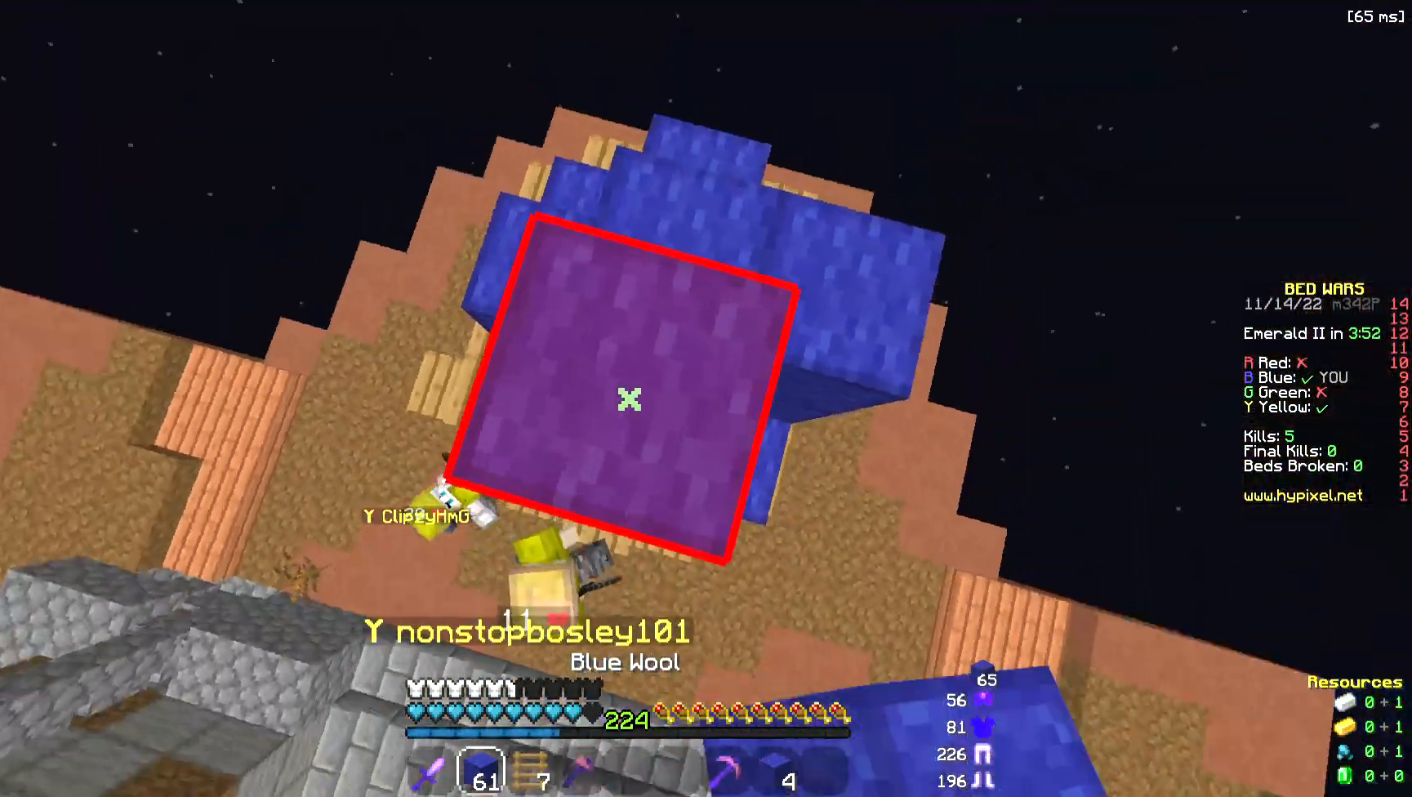
{"keys": ["d"], "mouse": [], "events": [[226, "d", "down"]]}
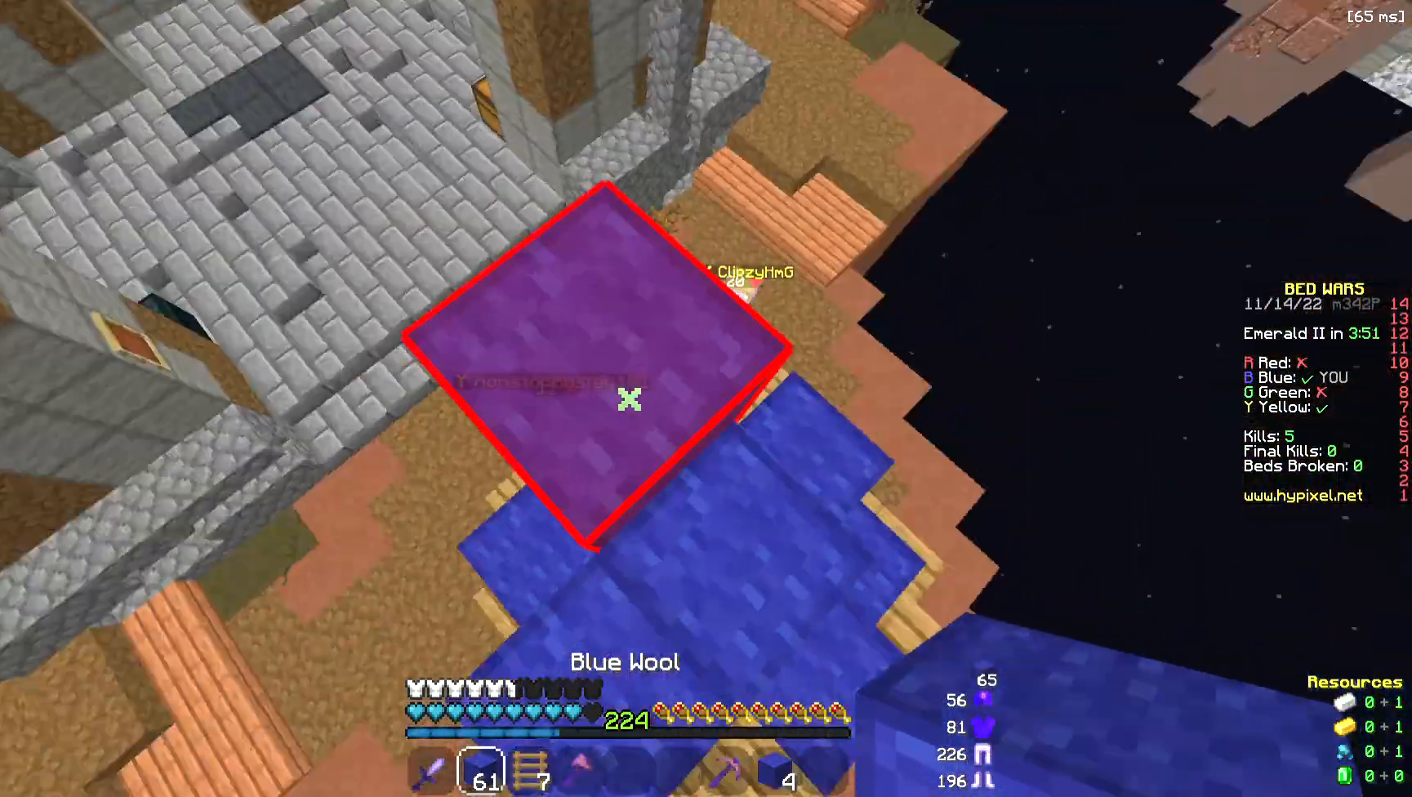
{"keys": [], "mouse": [], "events": [[489, "d", "up"]]}
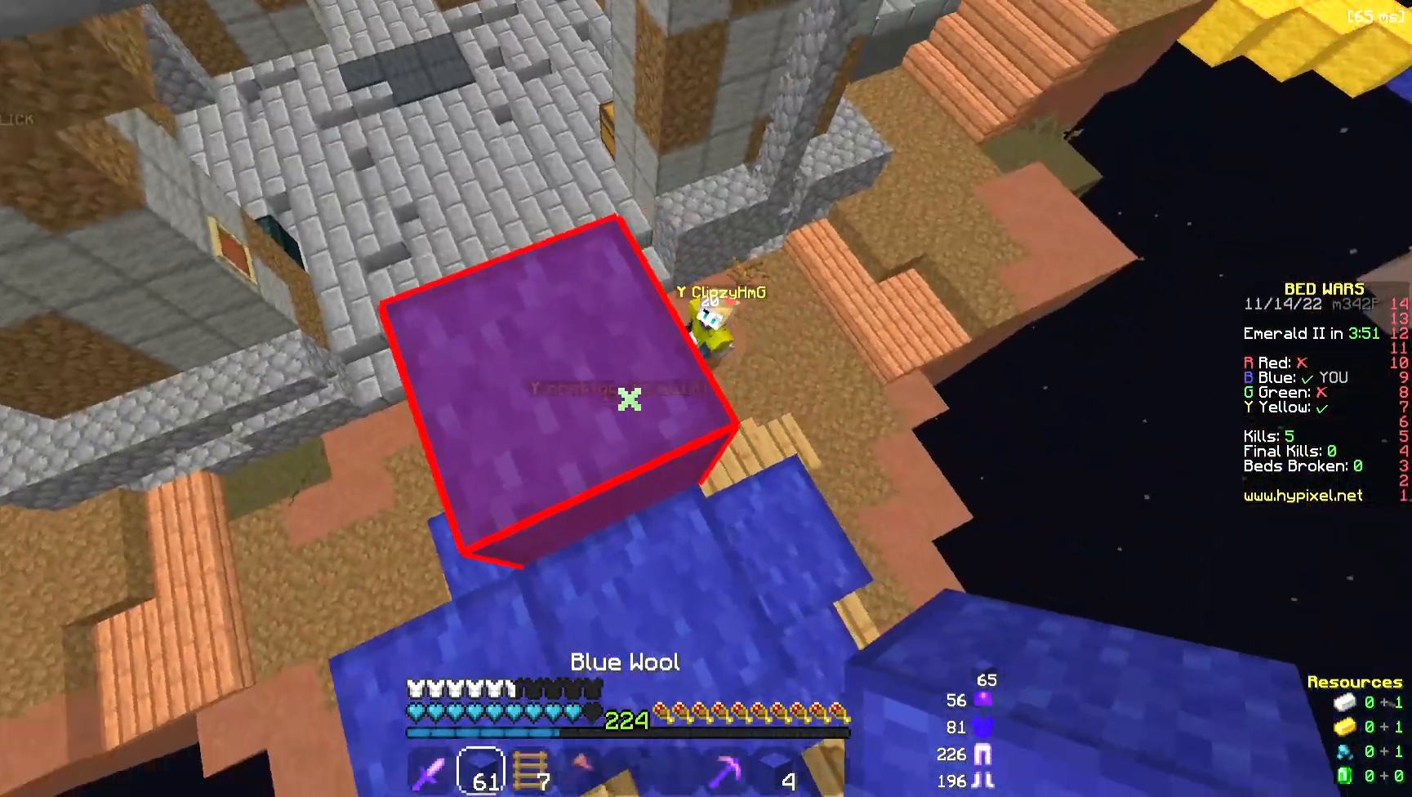
{"keys": ["d", "w"], "mouse": [], "events": [[151, "w", "down"], [452, "d", "down"]]}
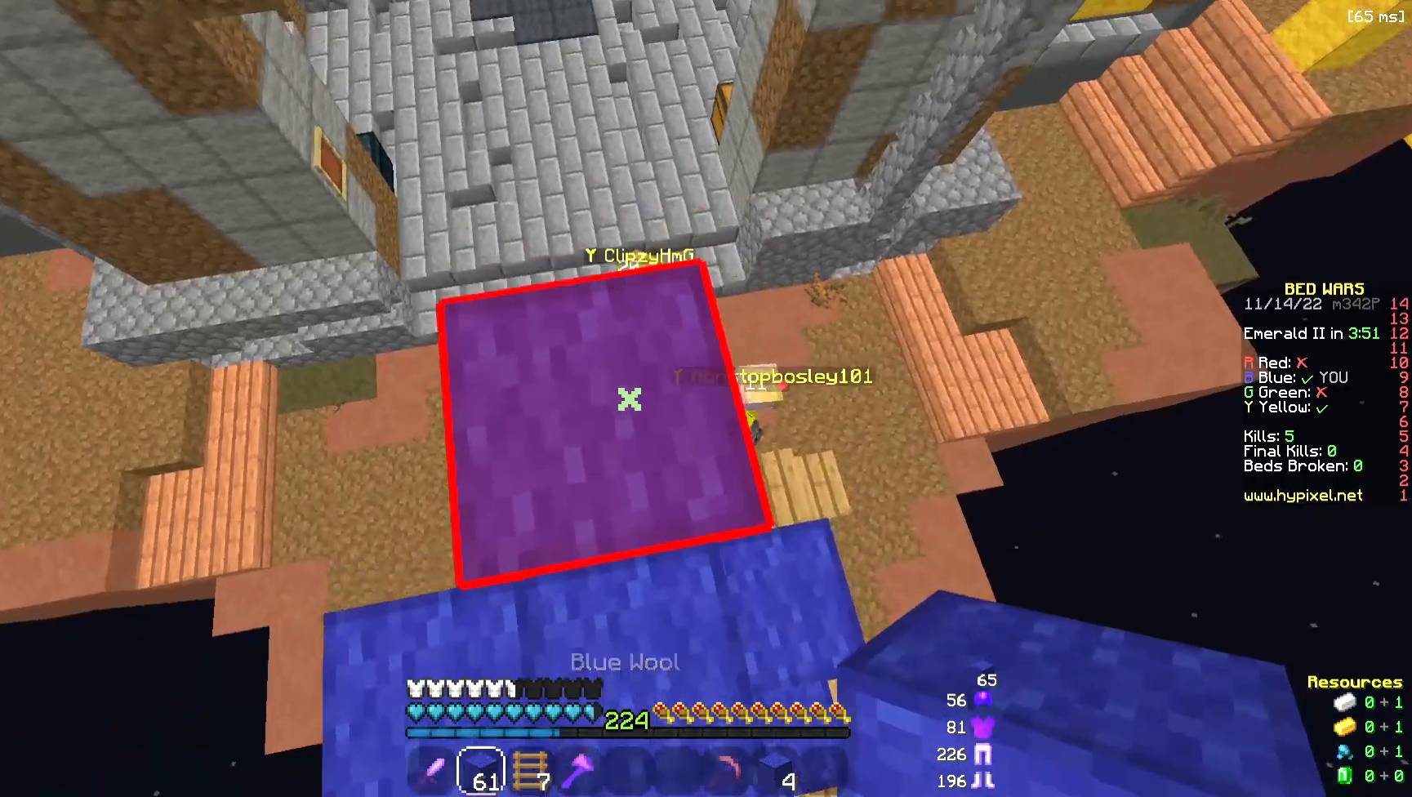
{"keys": ["d"], "mouse": ["left"], "events": [[37, "w", "up"], [338, "mouse_left", "down"]]}
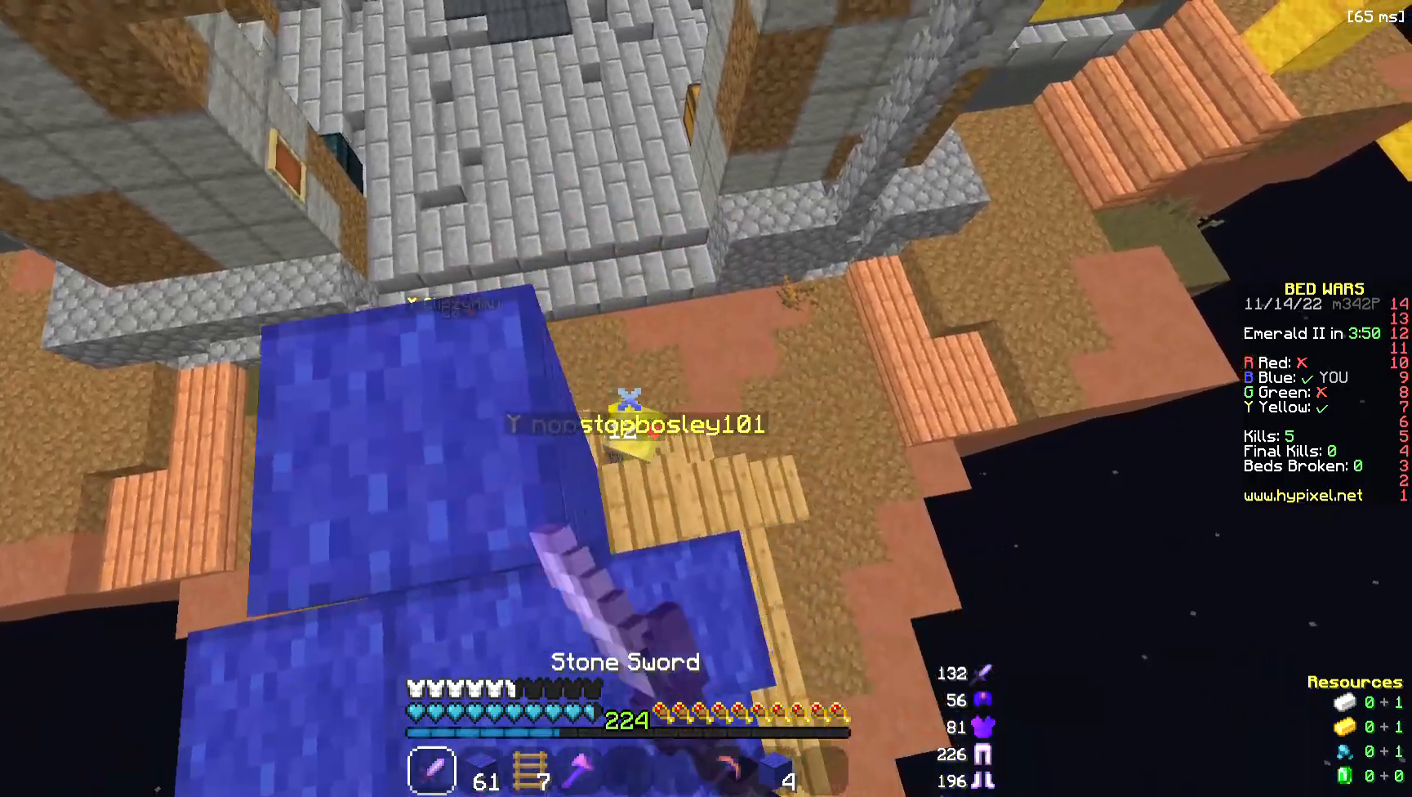
{"keys": ["w"], "mouse": ["left"], "events": [[113, "mouse_left", "up"], [188, "w", "down"], [225, "d", "up"], [527, "mouse_left", "down"]]}